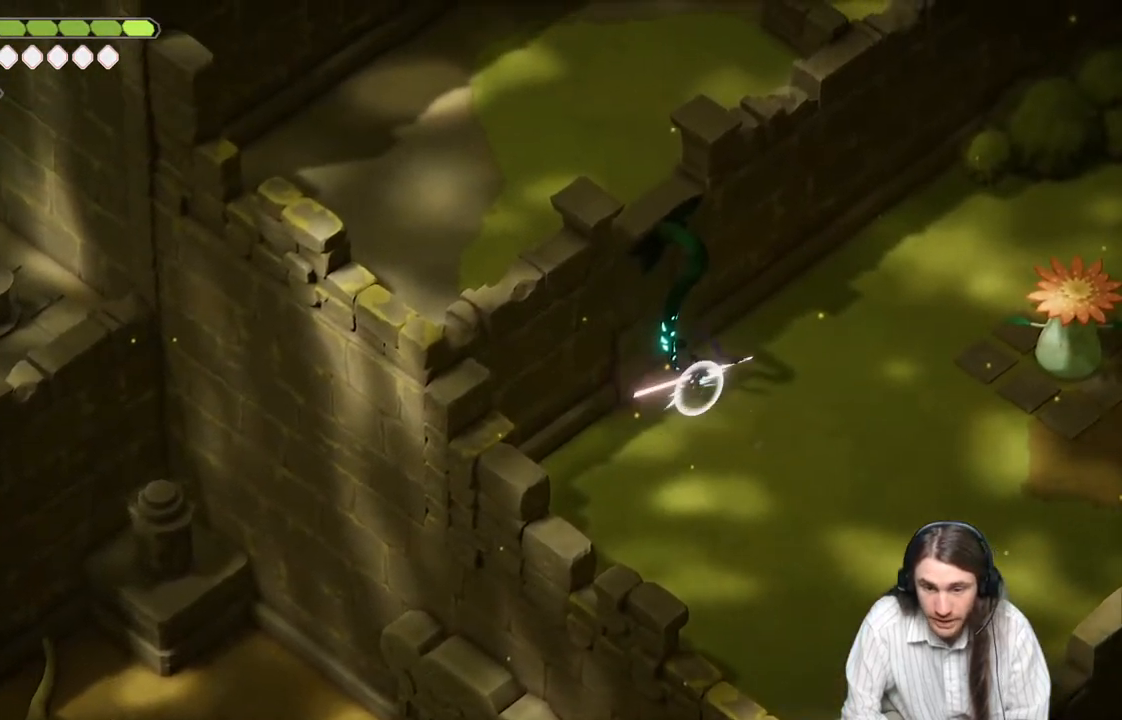
Gameplay with a controller (Xbox layout); each line is a JSON object with the inputs held at the frame after it. "events" lists button and stick changes between this image and that frame as [ms after this image, input, new state], when the widget could be followed in between.
{"buttons": [], "left_stick": "left", "right_stick": "up-left", "events": []}
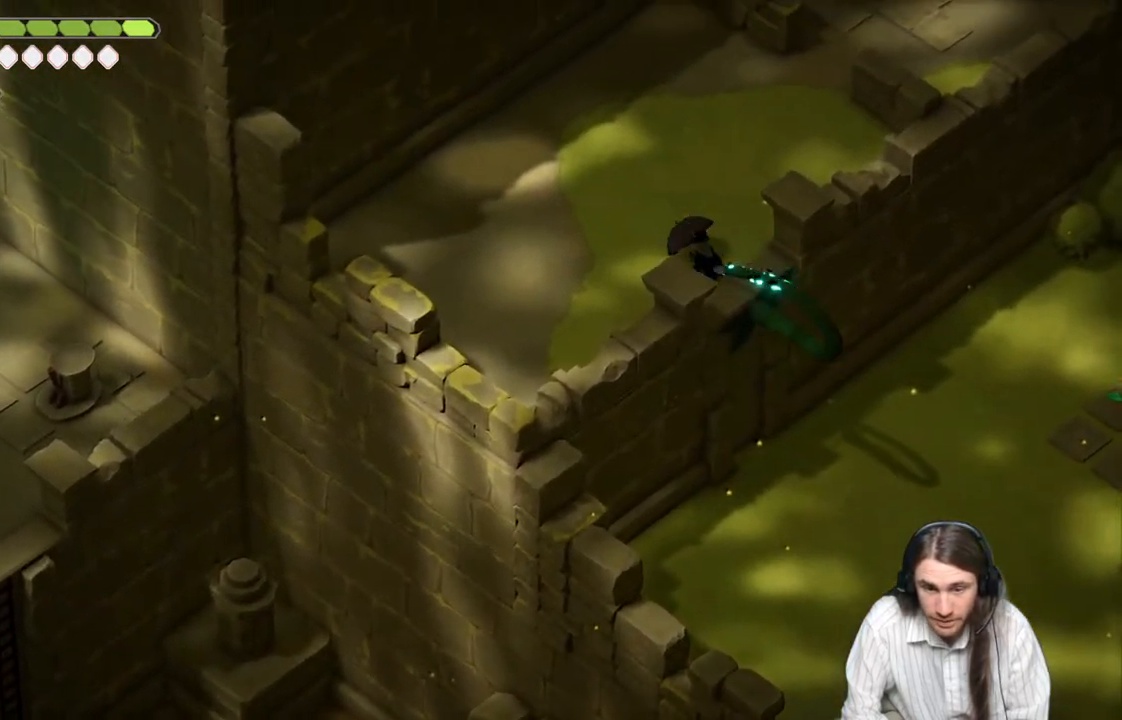
{"buttons": [], "left_stick": "left", "right_stick": "up-left", "events": []}
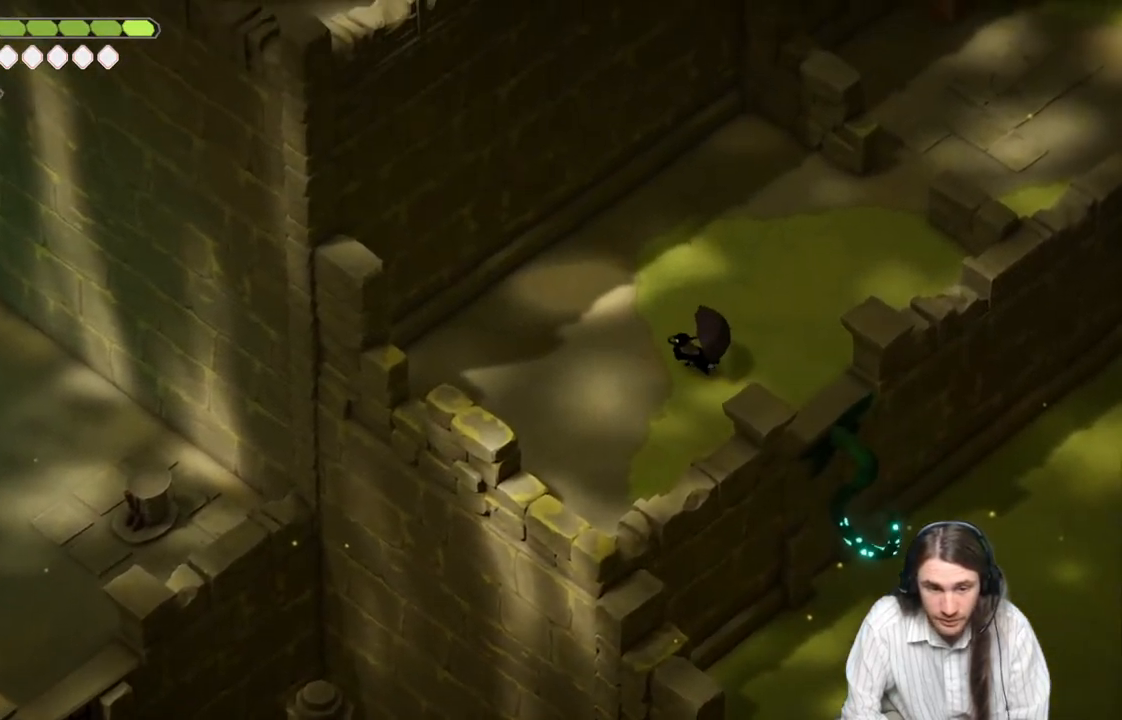
{"buttons": [], "left_stick": "left", "right_stick": "up-left", "events": []}
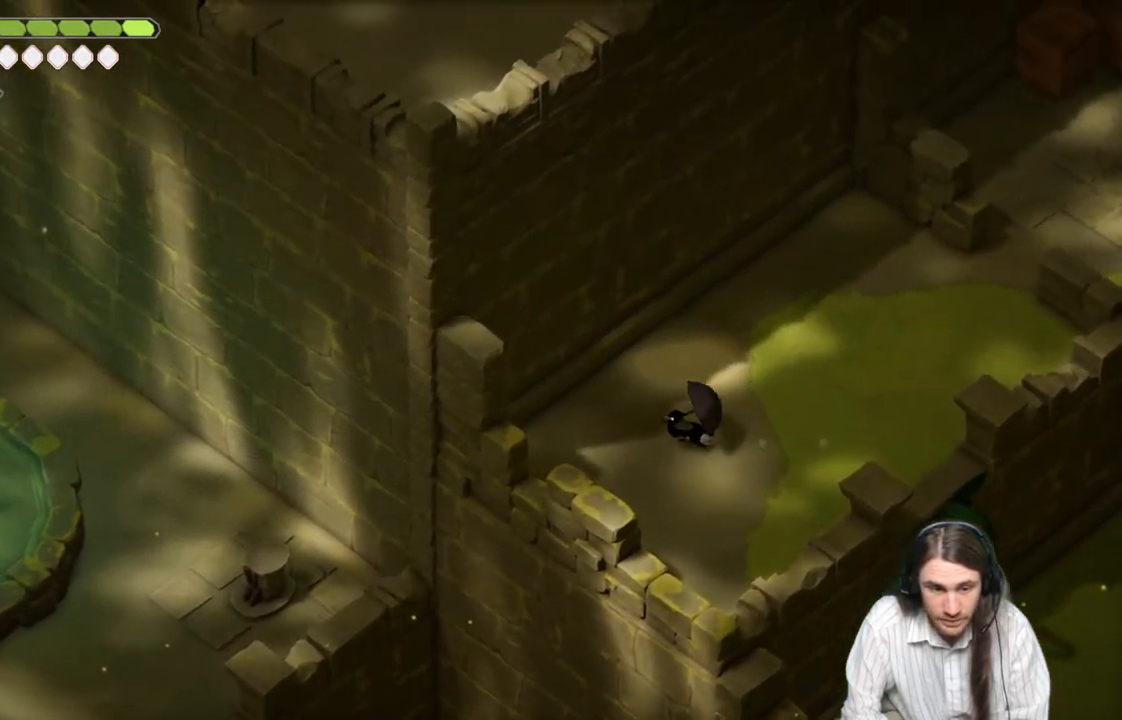
{"buttons": [], "left_stick": "up-right", "right_stick": "up", "events": [[300, "left_stick", "up-left"], [483, "left_stick", "up-right"], [483, "right_stick", "up"]]}
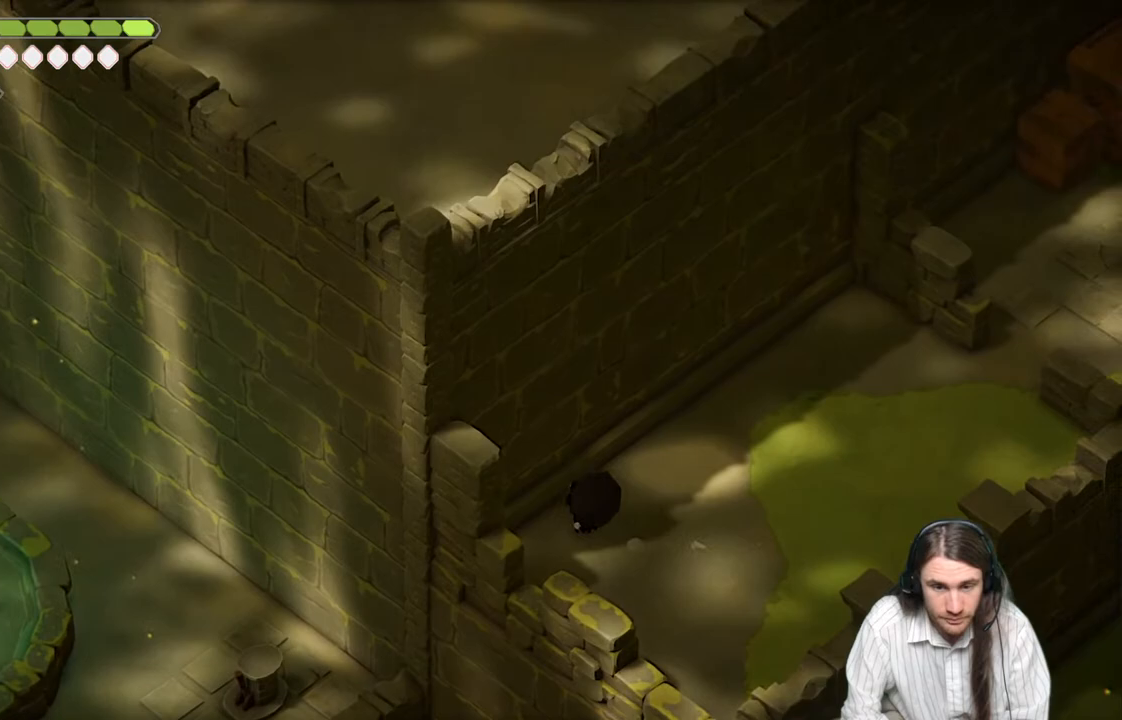
{"buttons": [], "left_stick": "up-right", "right_stick": "up", "events": []}
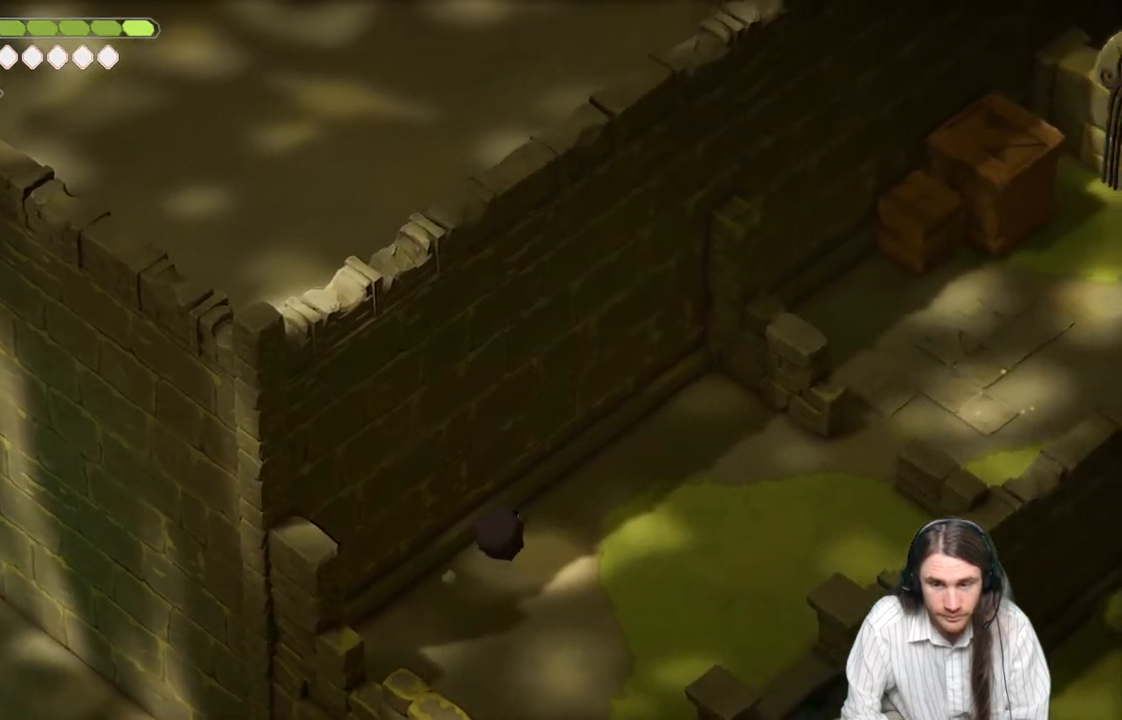
{"buttons": [], "left_stick": "right", "right_stick": "up", "events": [[17, "B", "down"], [183, "B", "up"], [200, "left_stick", "right"]]}
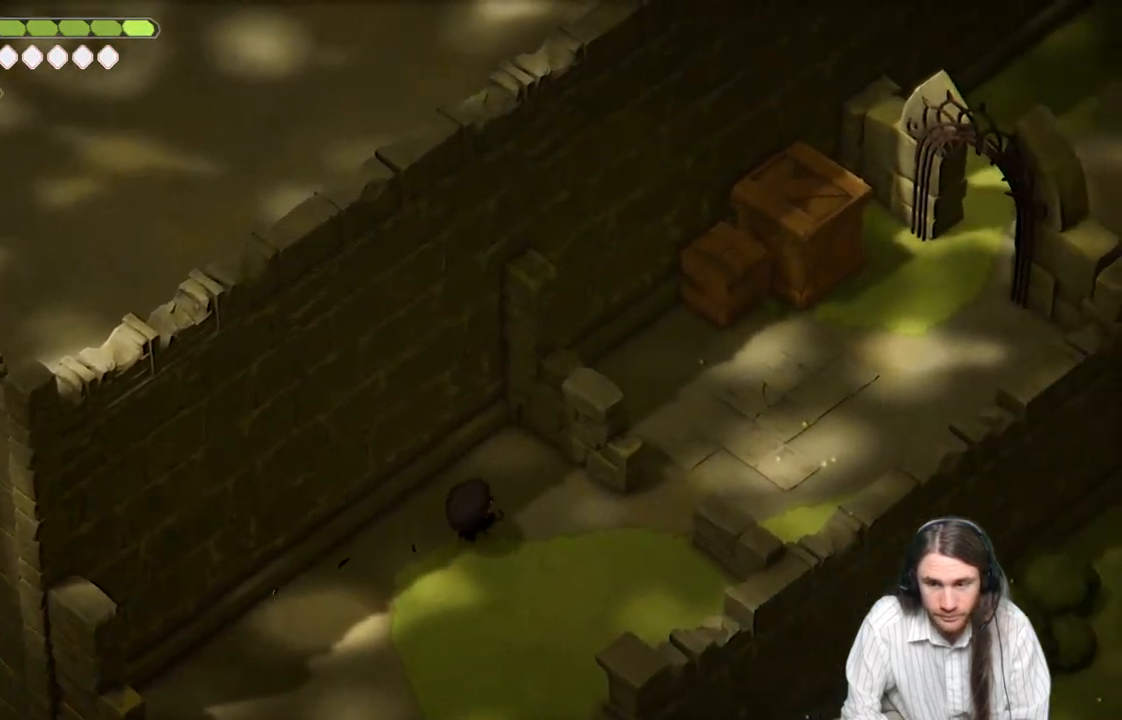
{"buttons": [], "left_stick": "up-right", "right_stick": "up", "events": [[333, "left_stick", "up-right"]]}
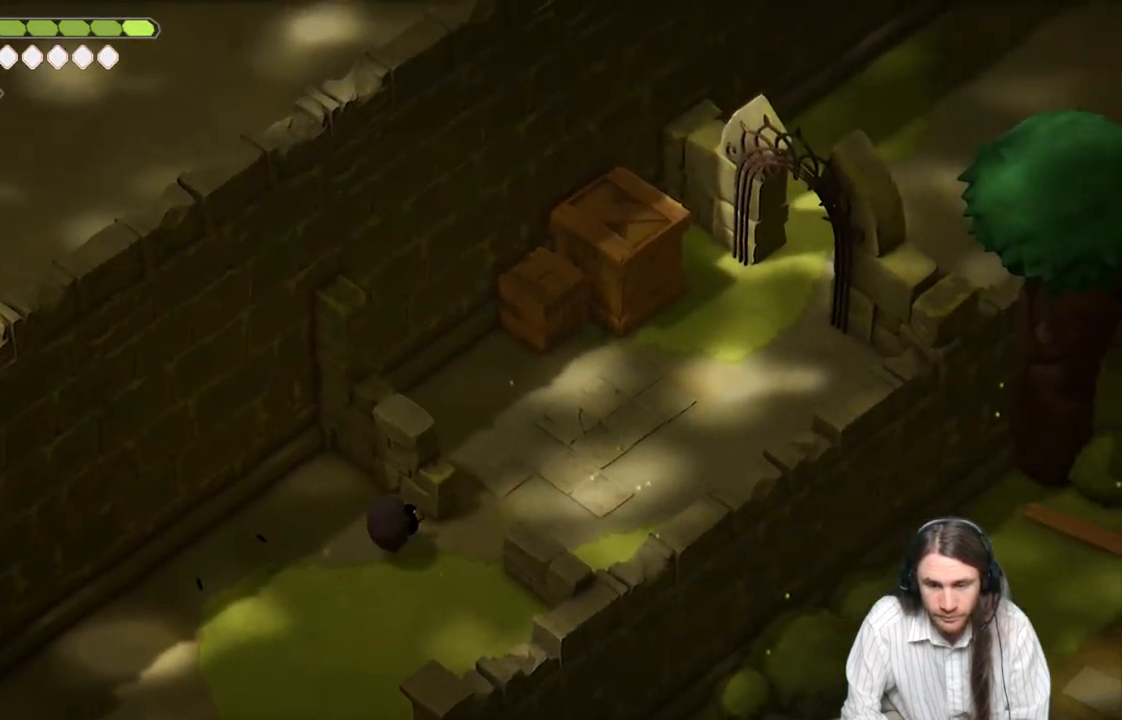
{"buttons": [], "left_stick": "up-right", "right_stick": "up", "events": [[283, "B", "down"], [450, "B", "up"]]}
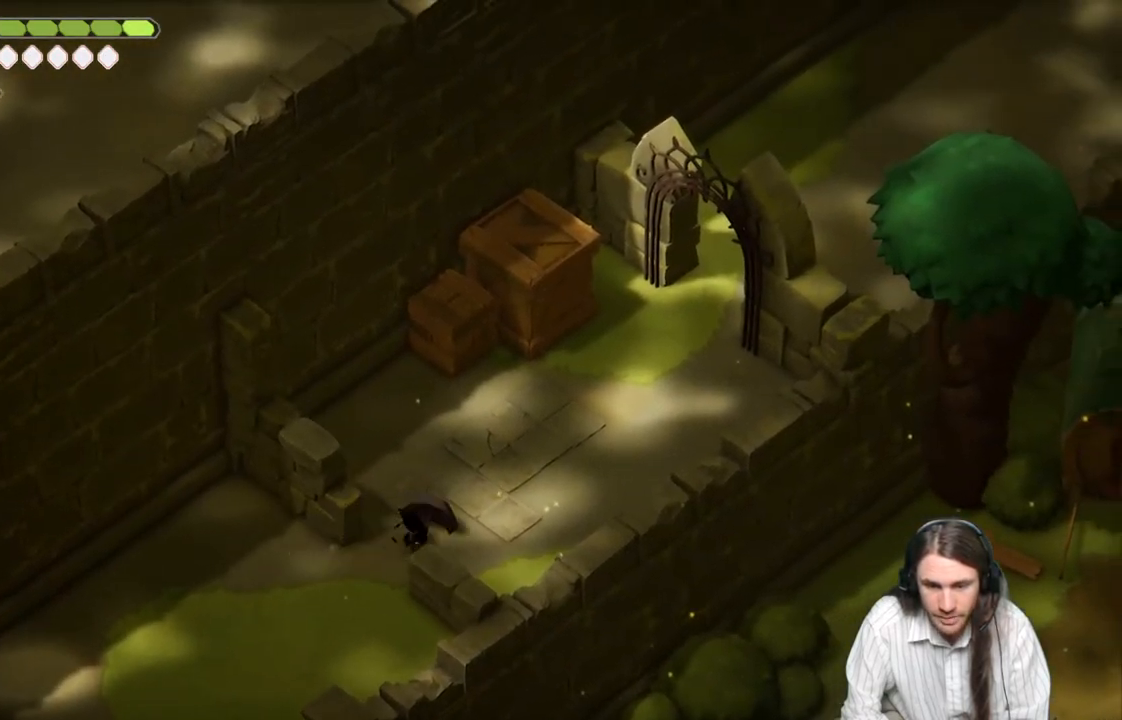
{"buttons": [], "left_stick": "up-right", "right_stick": "up", "events": []}
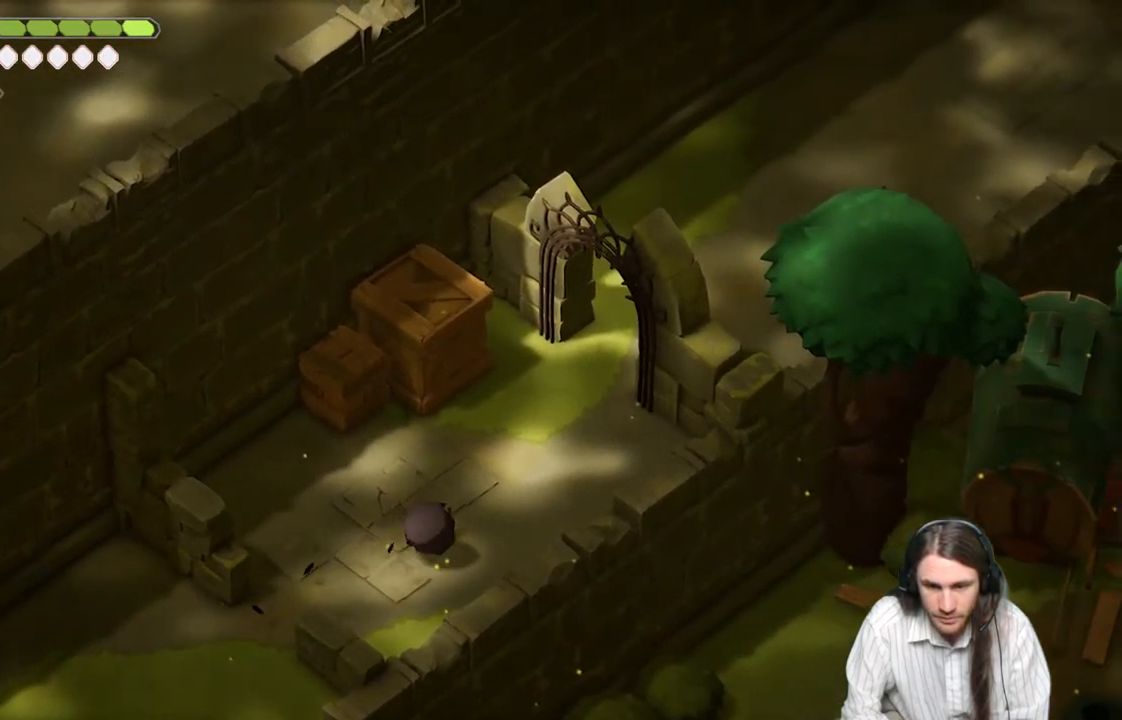
{"buttons": [], "left_stick": "up-right", "right_stick": "up", "events": [[217, "B", "down"], [383, "B", "up"]]}
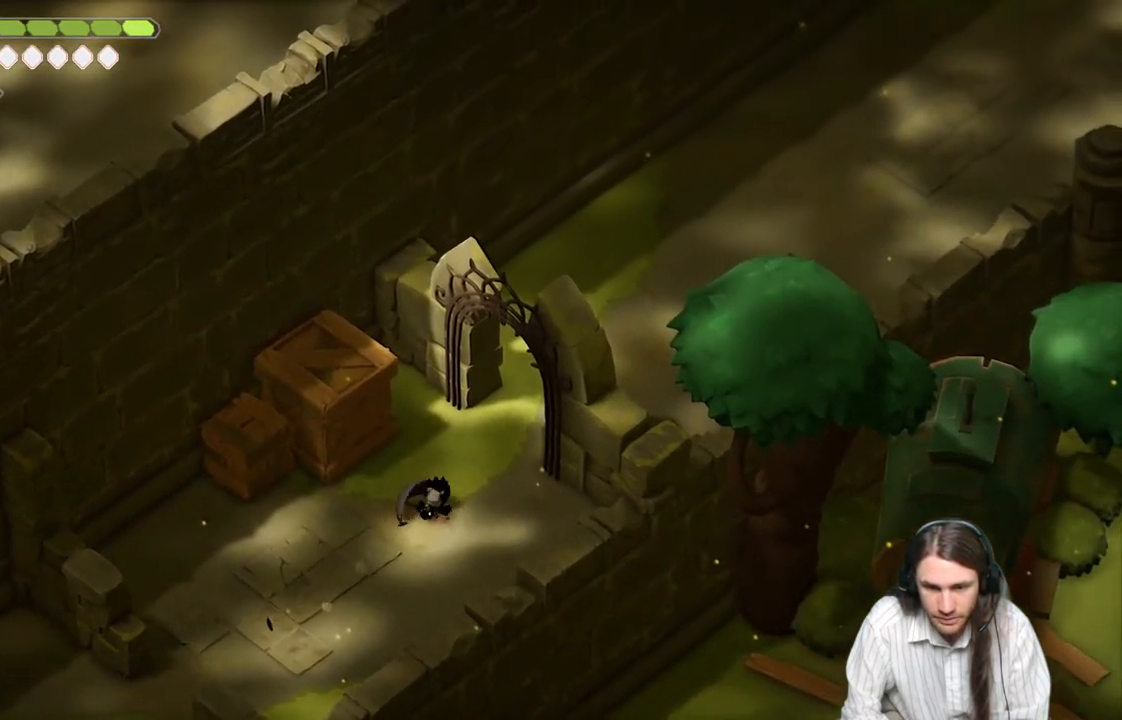
{"buttons": [], "left_stick": "up-right", "right_stick": "up", "events": []}
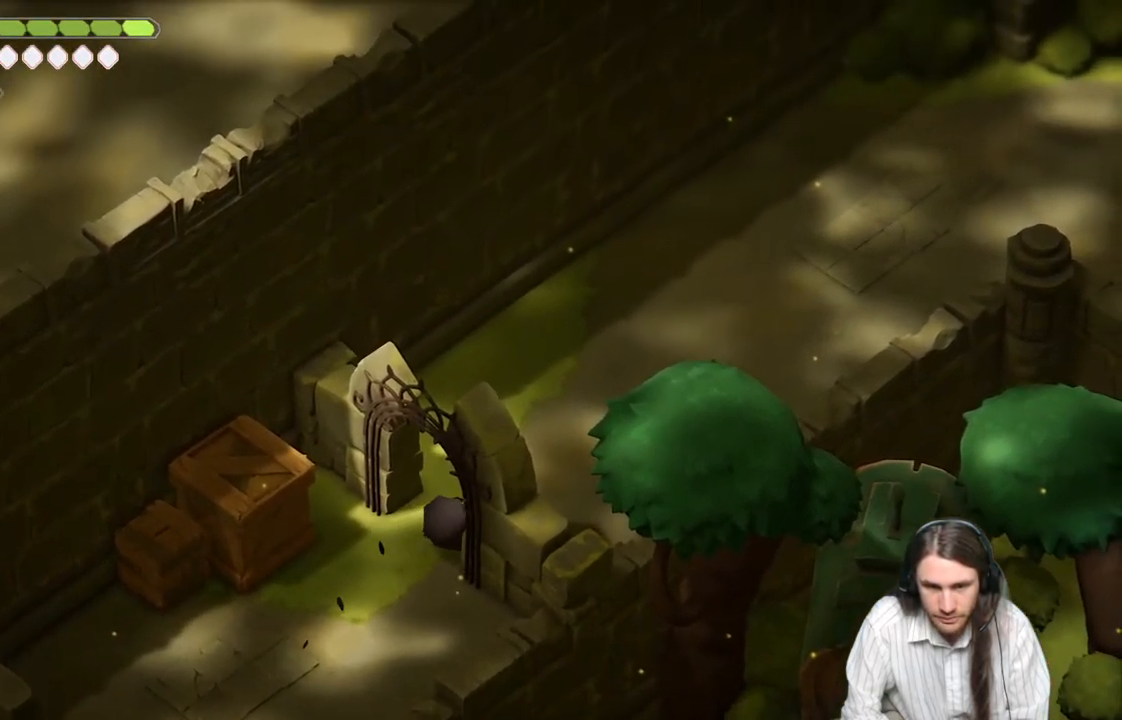
{"buttons": [], "left_stick": "up-right", "right_stick": "up", "events": [[67, "B", "down"], [217, "B", "up"]]}
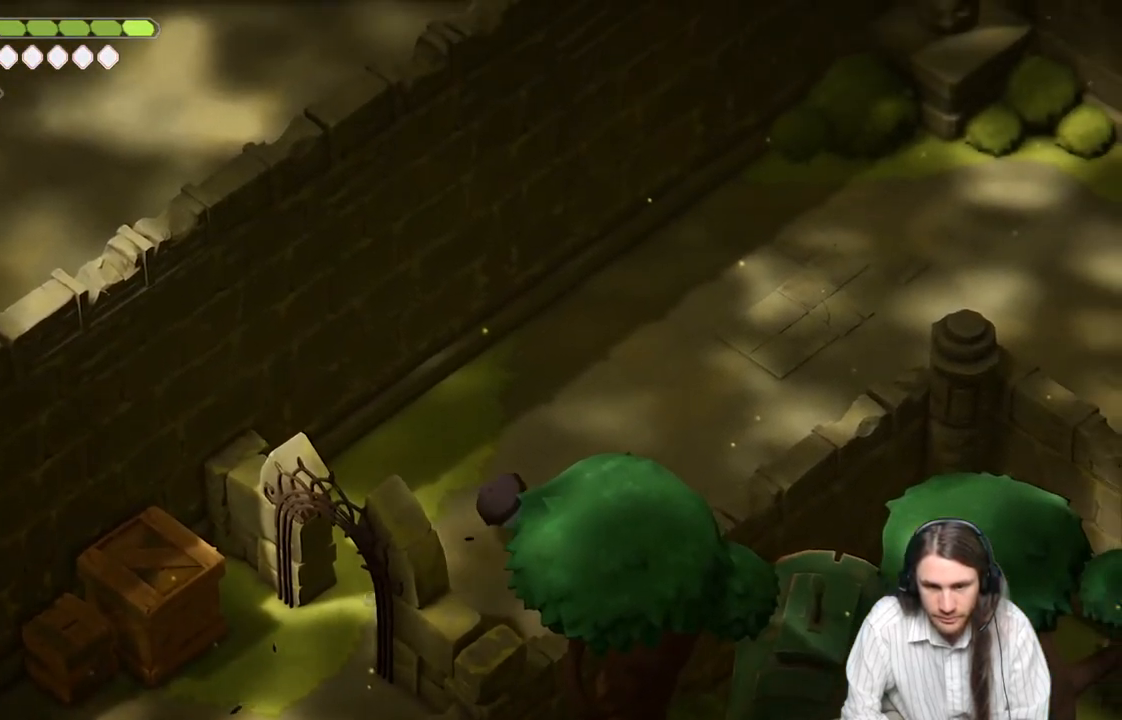
{"buttons": [], "left_stick": "up-right", "right_stick": "up", "events": []}
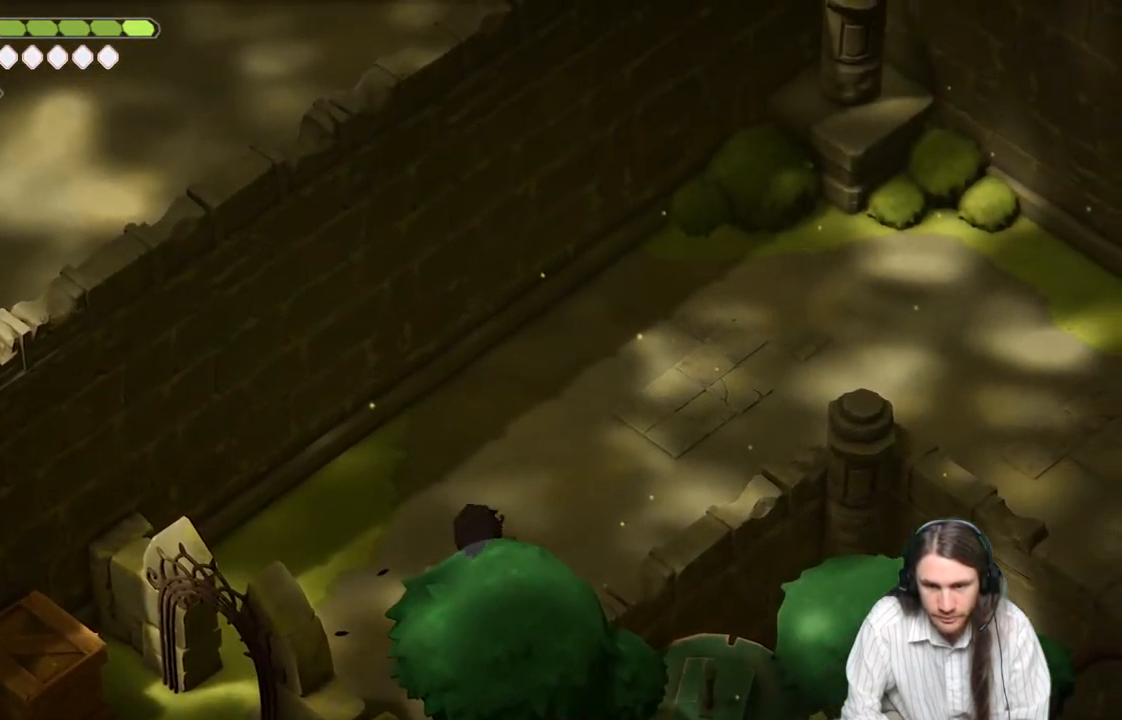
{"buttons": [], "left_stick": "up-right", "right_stick": "up-right", "events": [[33, "B", "down"], [200, "B", "up"], [283, "right_stick", "up-right"]]}
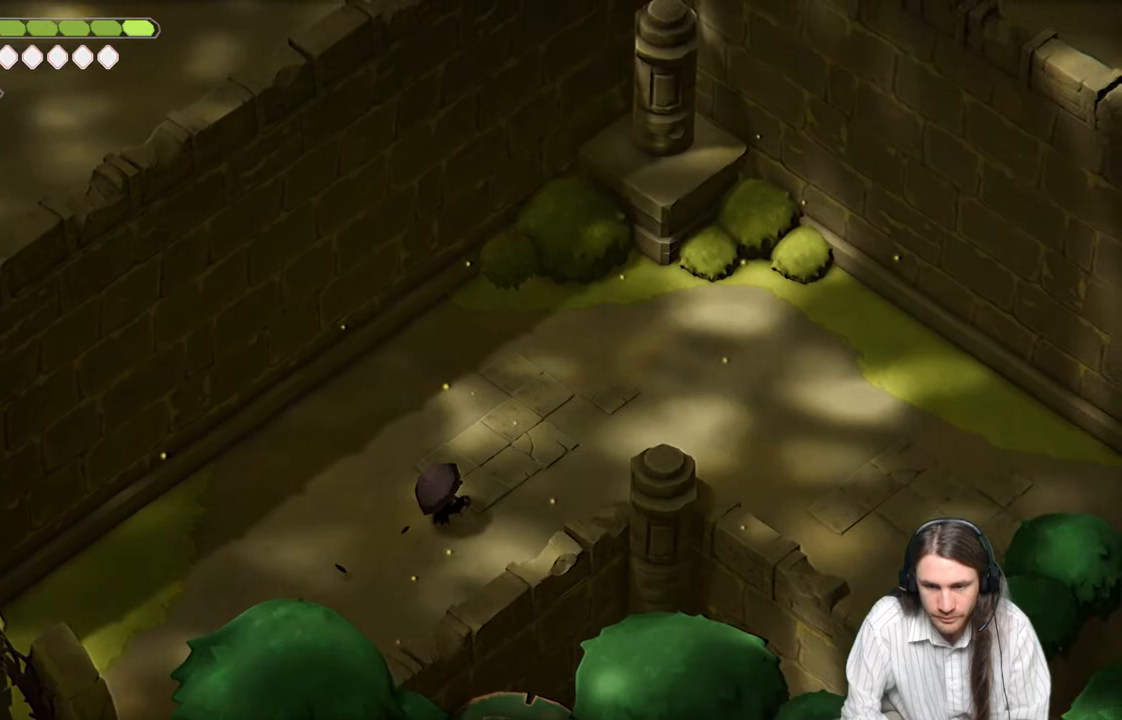
{"buttons": [], "left_stick": "up-right", "right_stick": "up-right", "events": []}
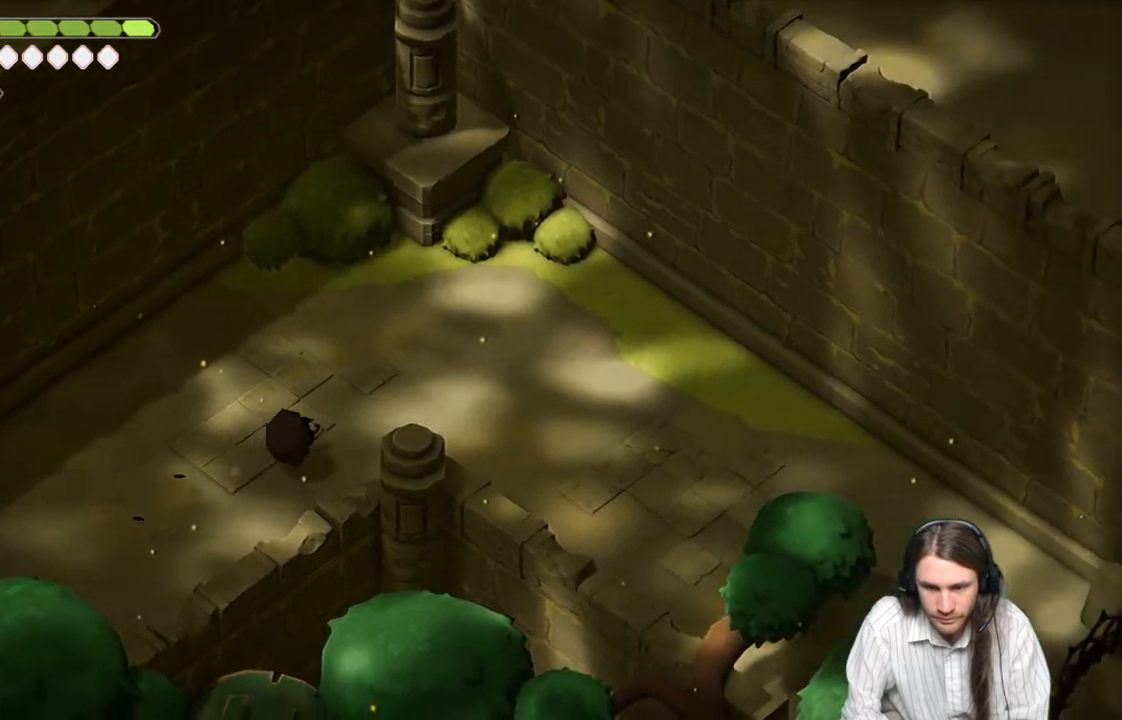
{"buttons": ["B"], "left_stick": "right", "right_stick": "right", "events": [[250, "left_stick", "right"], [317, "right_stick", "right"], [383, "B", "down"]]}
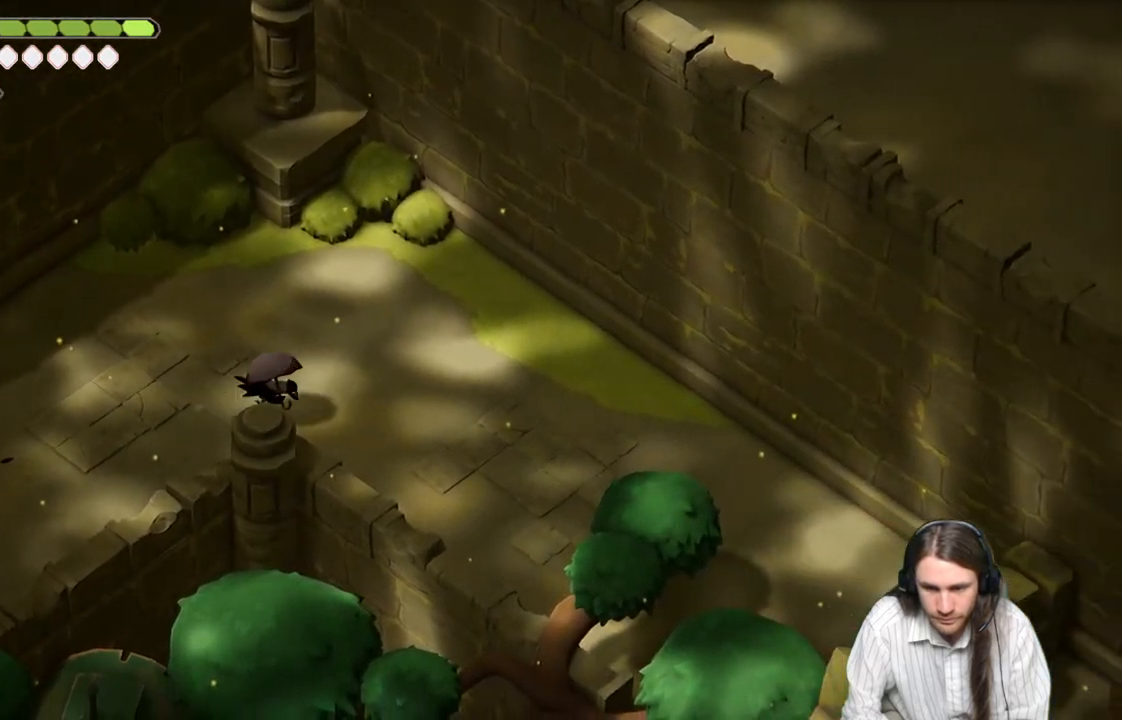
{"buttons": [], "left_stick": "down-right", "right_stick": "right", "events": [[33, "B", "up"], [33, "left_stick", "down-right"]]}
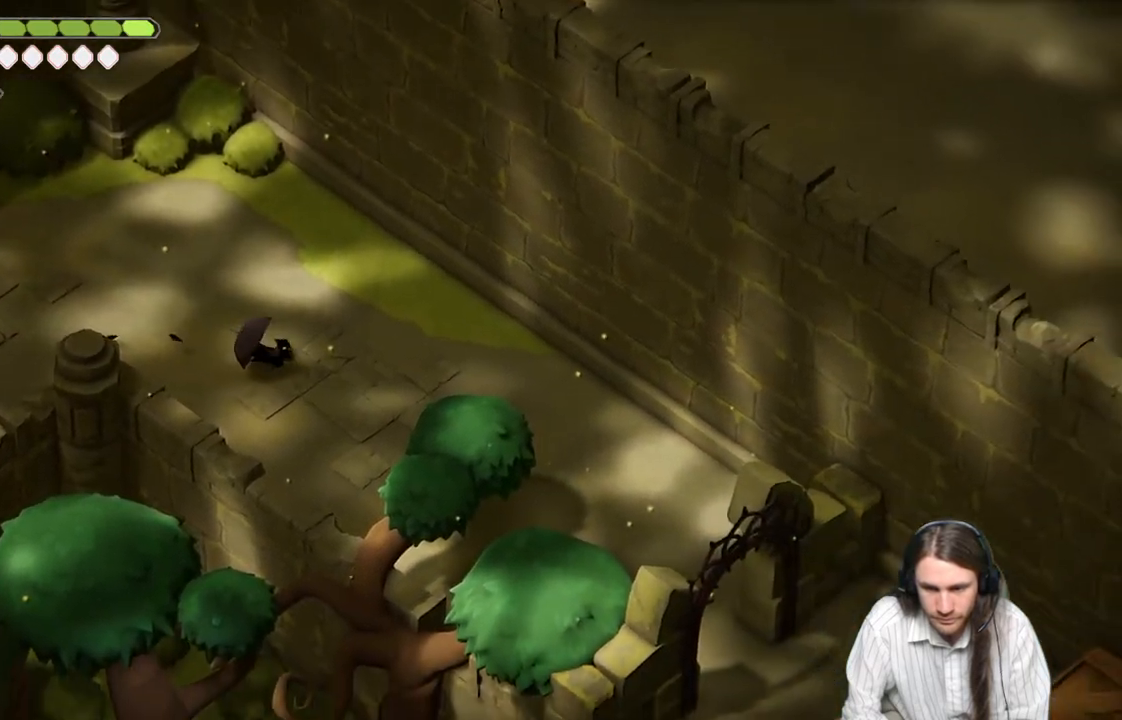
{"buttons": [], "left_stick": "down-right", "right_stick": "right", "events": [[200, "B", "down"], [367, "B", "up"]]}
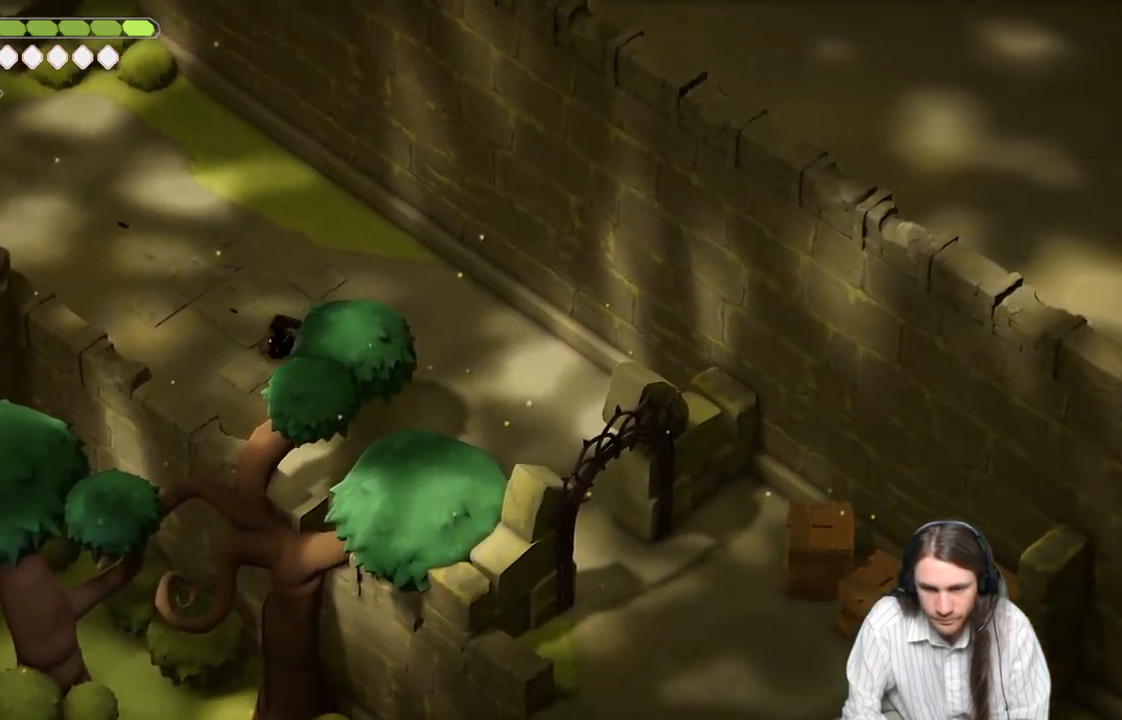
{"buttons": ["B"], "left_stick": "down-right", "right_stick": "right", "events": [[500, "B", "down"]]}
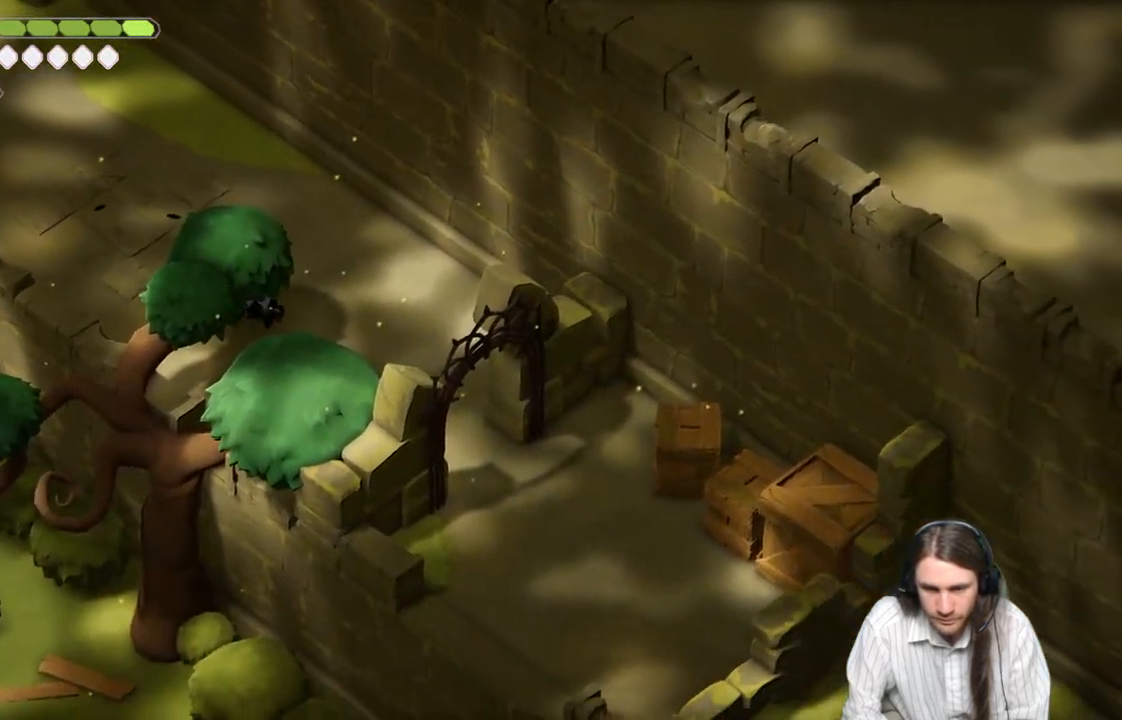
{"buttons": [], "left_stick": "down-right", "right_stick": "right", "events": [[150, "B", "up"]]}
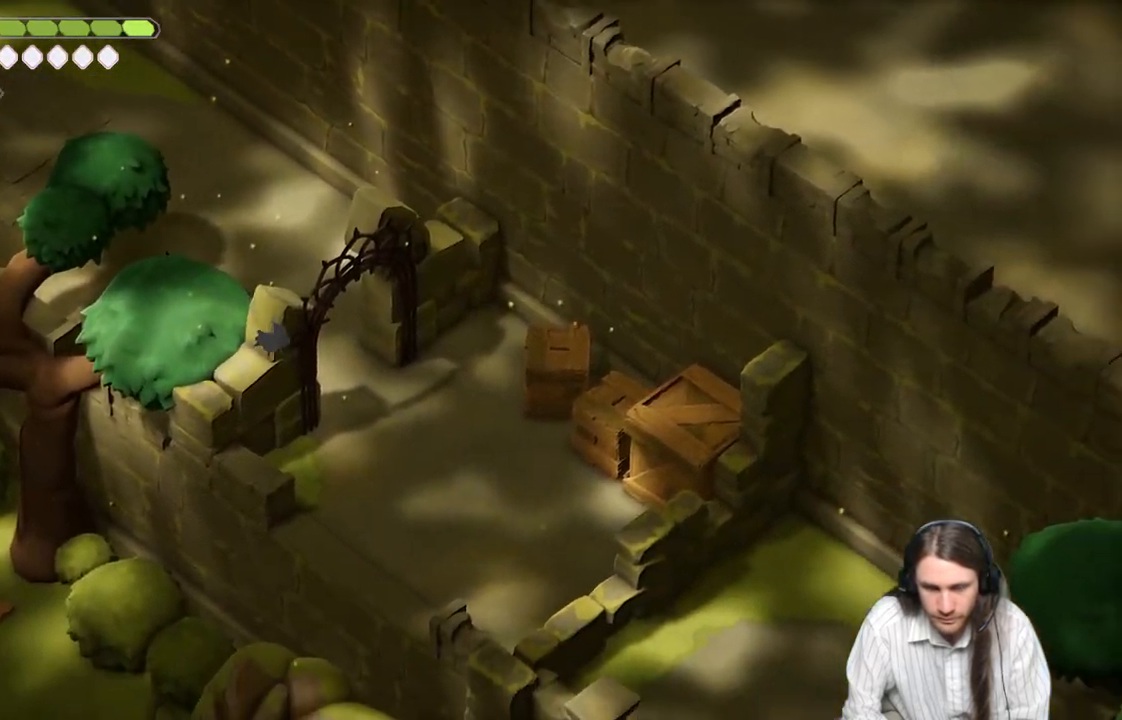
{"buttons": [], "left_stick": "down-right", "right_stick": "right", "events": [[267, "B", "down"], [450, "B", "up"]]}
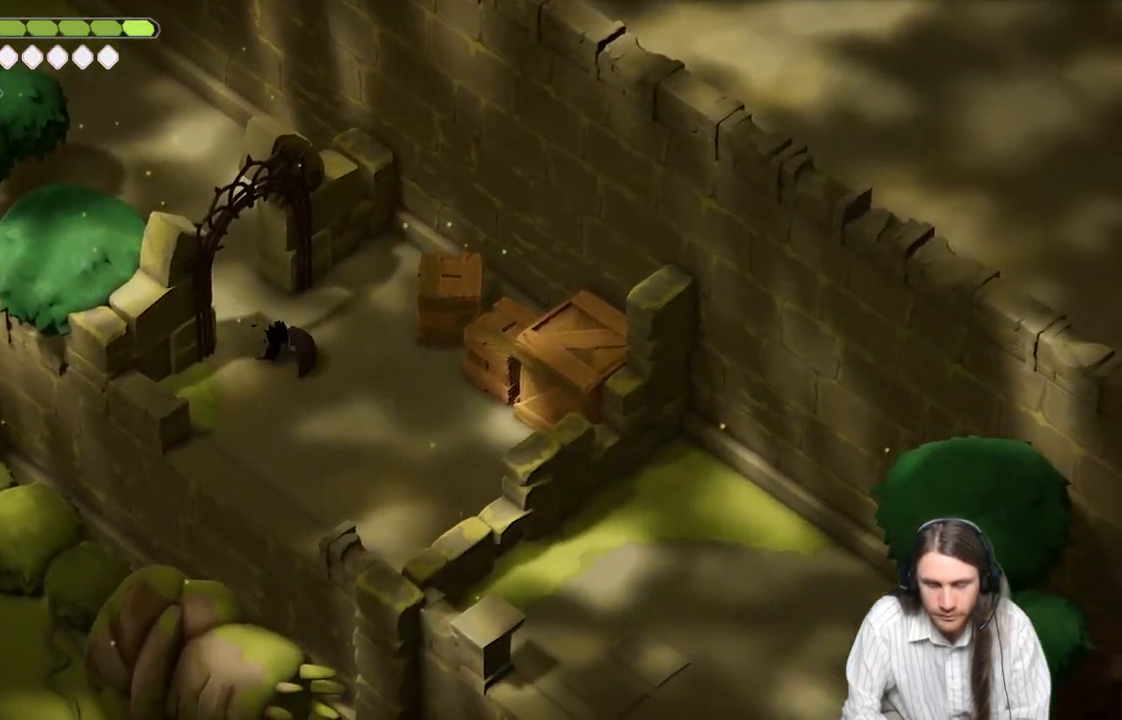
{"buttons": [], "left_stick": "right", "right_stick": "right", "events": [[333, "left_stick", "right"]]}
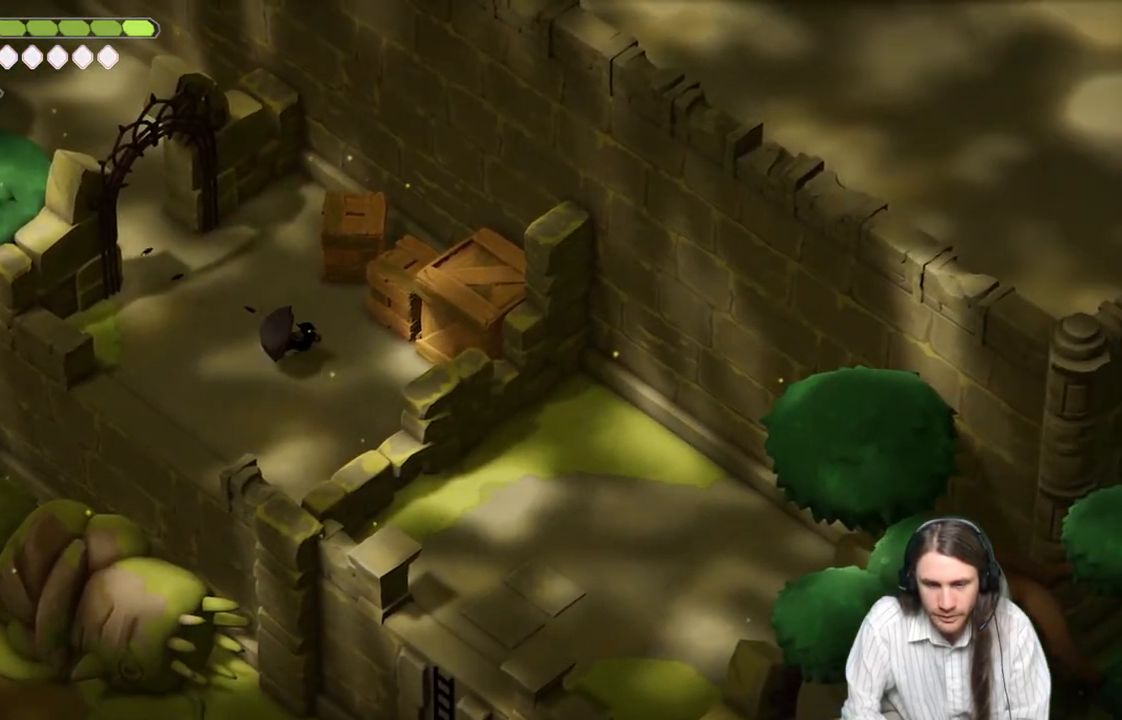
{"buttons": ["L1"], "left_stick": "up-right", "right_stick": "center", "events": [[50, "L1", "down"], [50, "right_stick", "center"], [83, "left_stick", "up-right"], [183, "L1", "up"], [283, "L1", "down"], [417, "L1", "up"], [500, "L1", "down"]]}
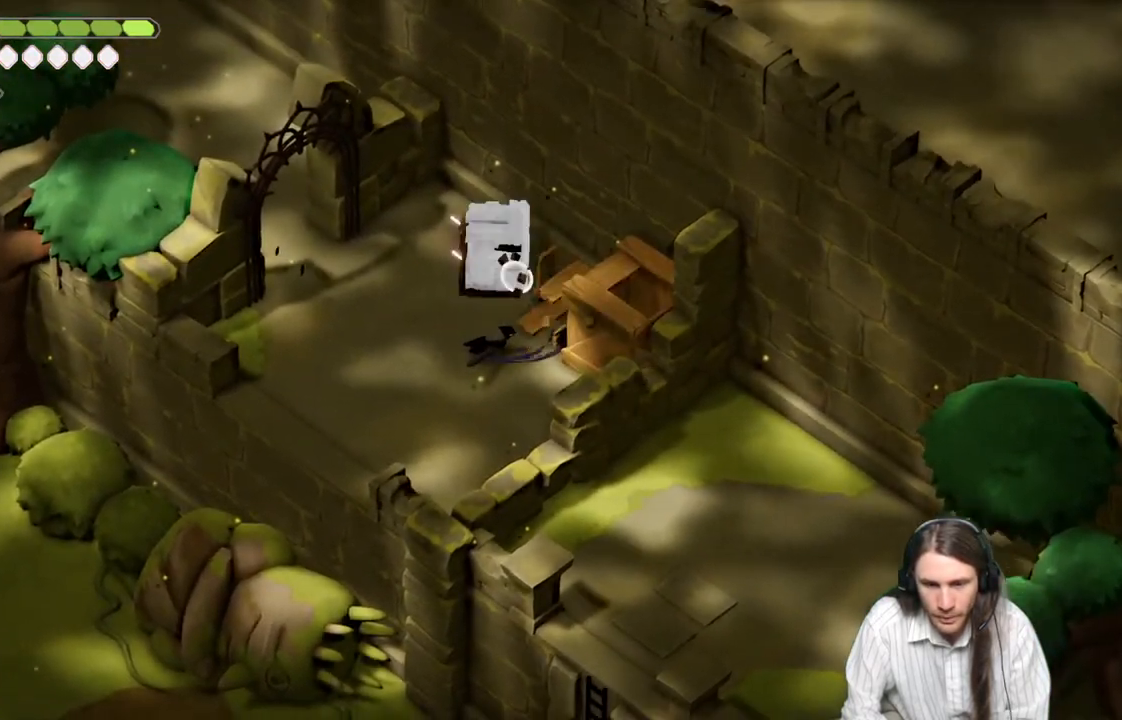
{"buttons": [], "left_stick": "center", "right_stick": "center", "events": [[167, "L1", "up"], [283, "left_stick", "center"]]}
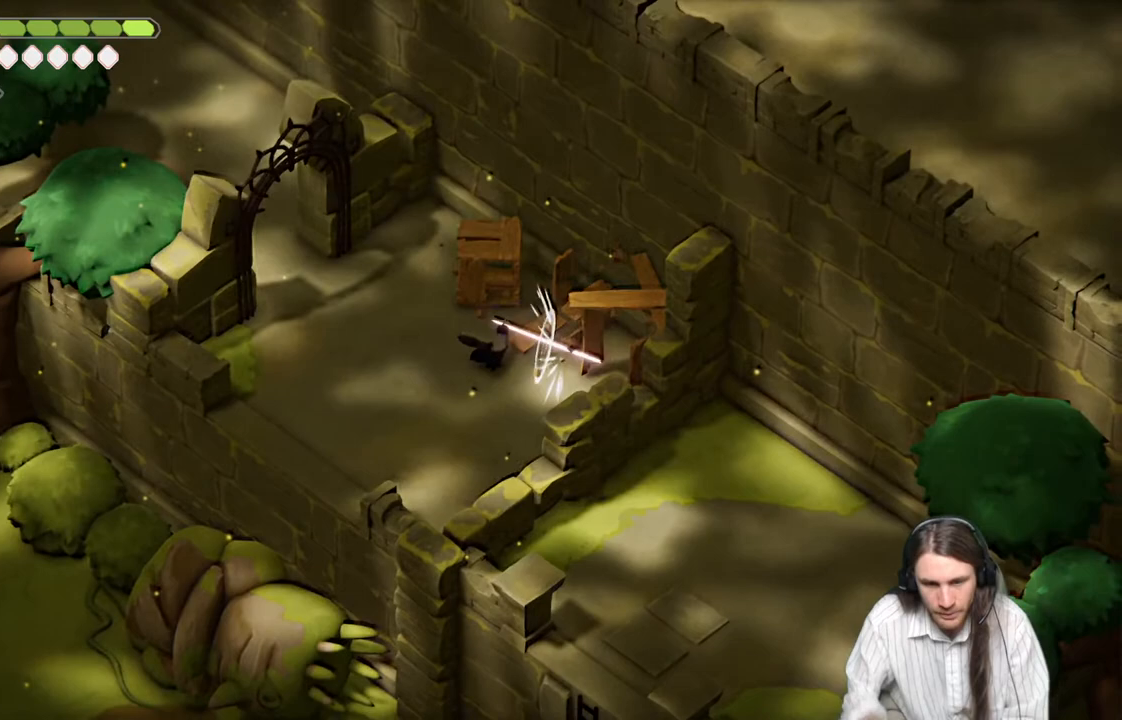
{"buttons": [], "left_stick": "center", "right_stick": "center", "events": []}
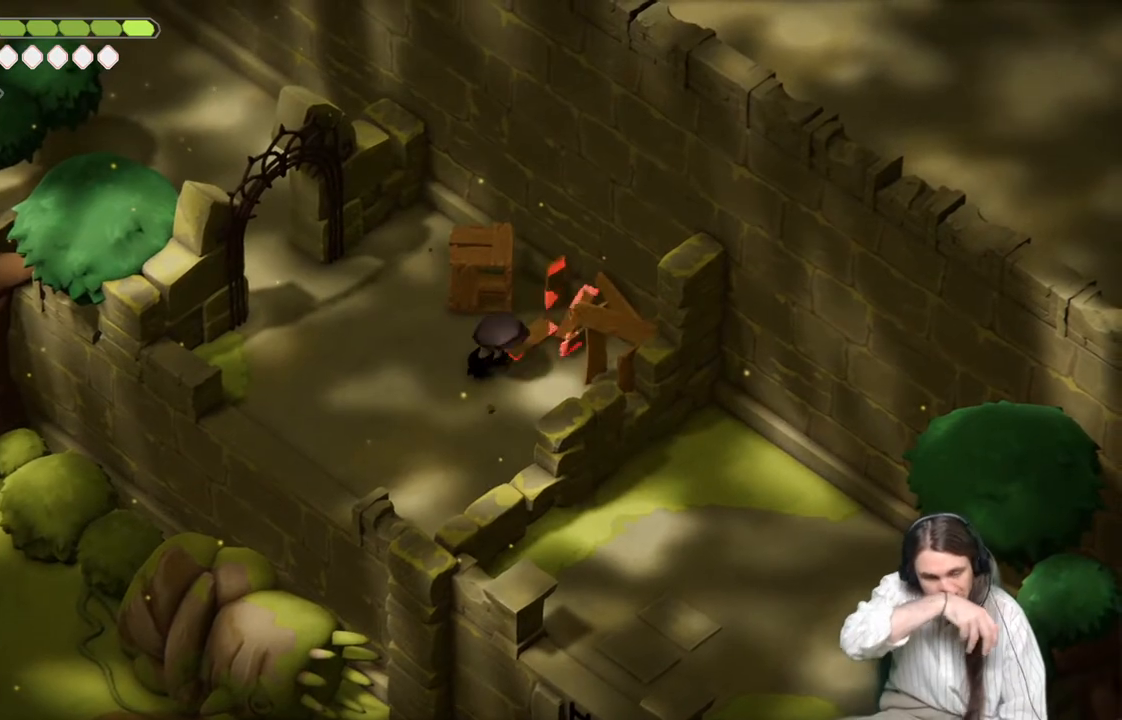
{"buttons": [], "left_stick": "center", "right_stick": "center", "events": []}
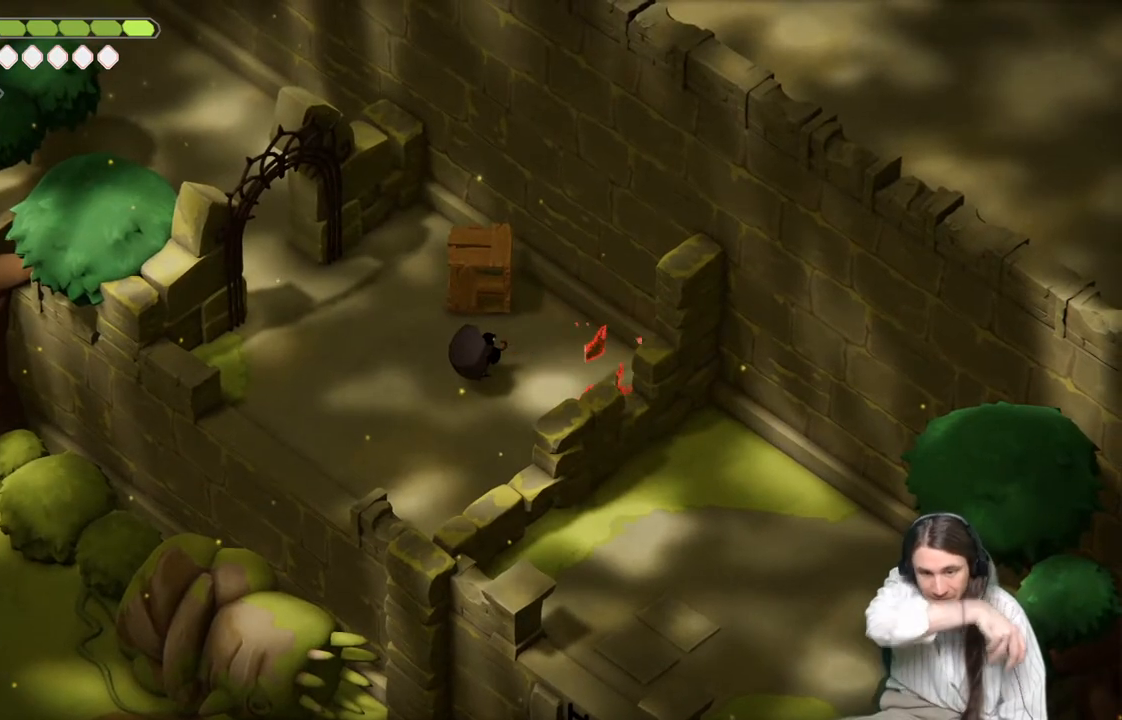
{"buttons": ["L1"], "left_stick": "up", "right_stick": "center", "events": [[133, "left_stick", "up-left"], [383, "left_stick", "up"], [417, "L1", "down"]]}
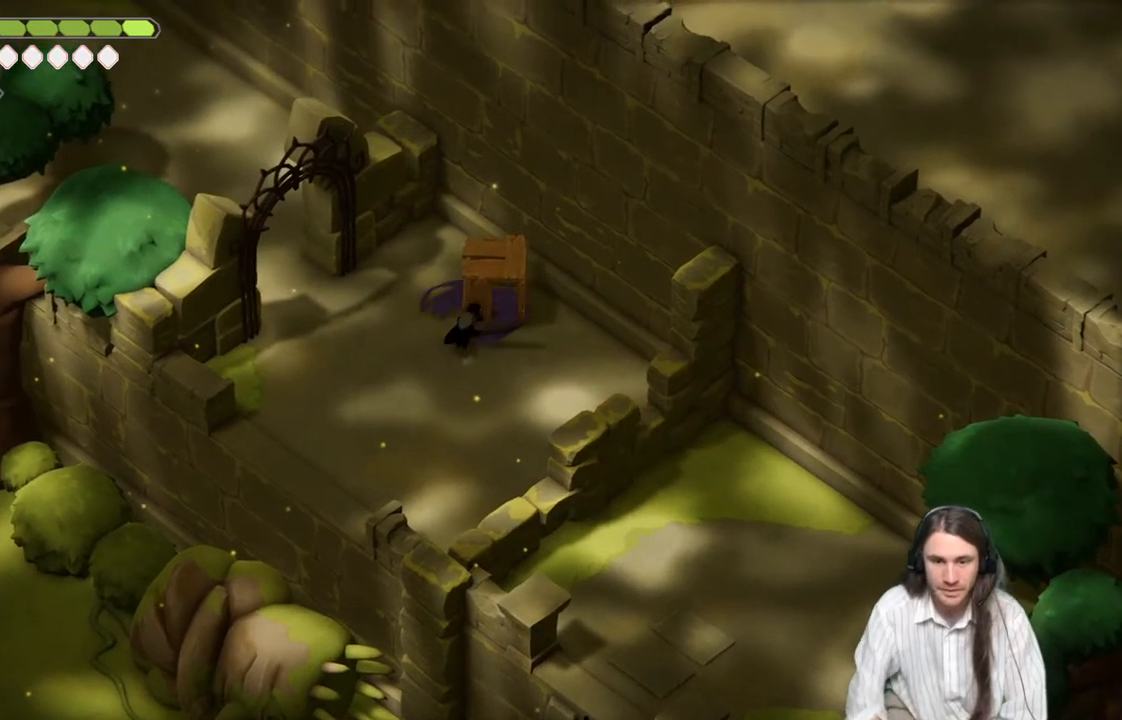
{"buttons": [], "left_stick": "down-left", "right_stick": "center", "events": [[67, "L1", "up"], [150, "left_stick", "down-left"]]}
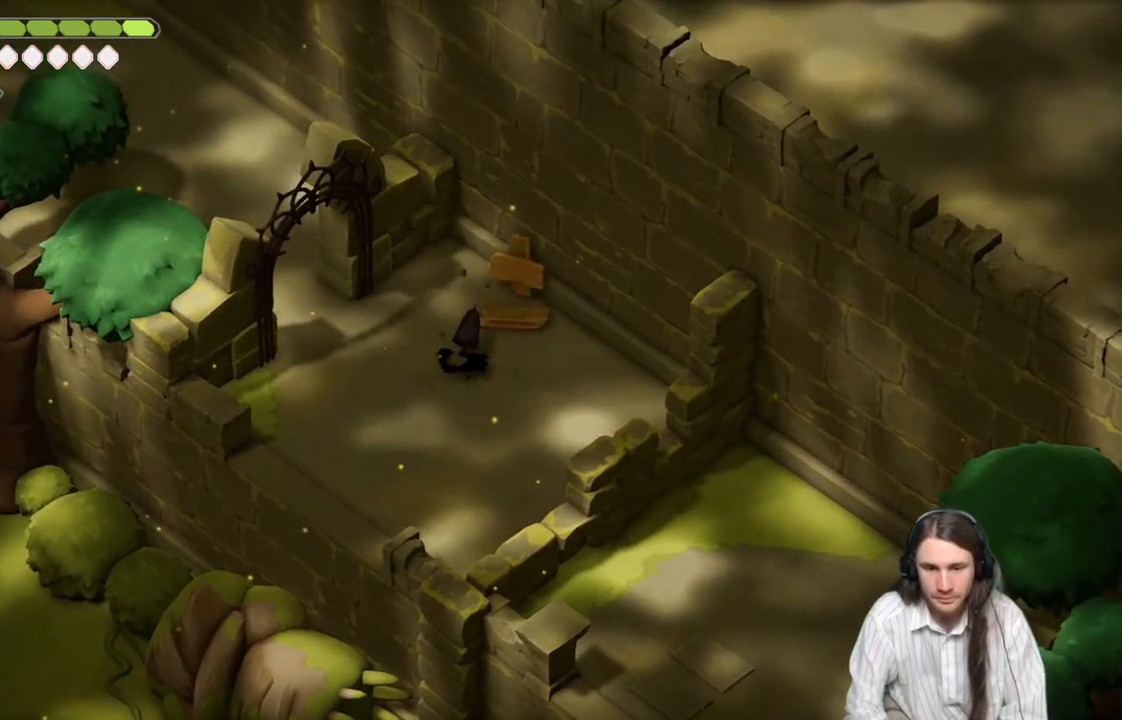
{"buttons": [], "left_stick": "down-left", "right_stick": "center", "events": []}
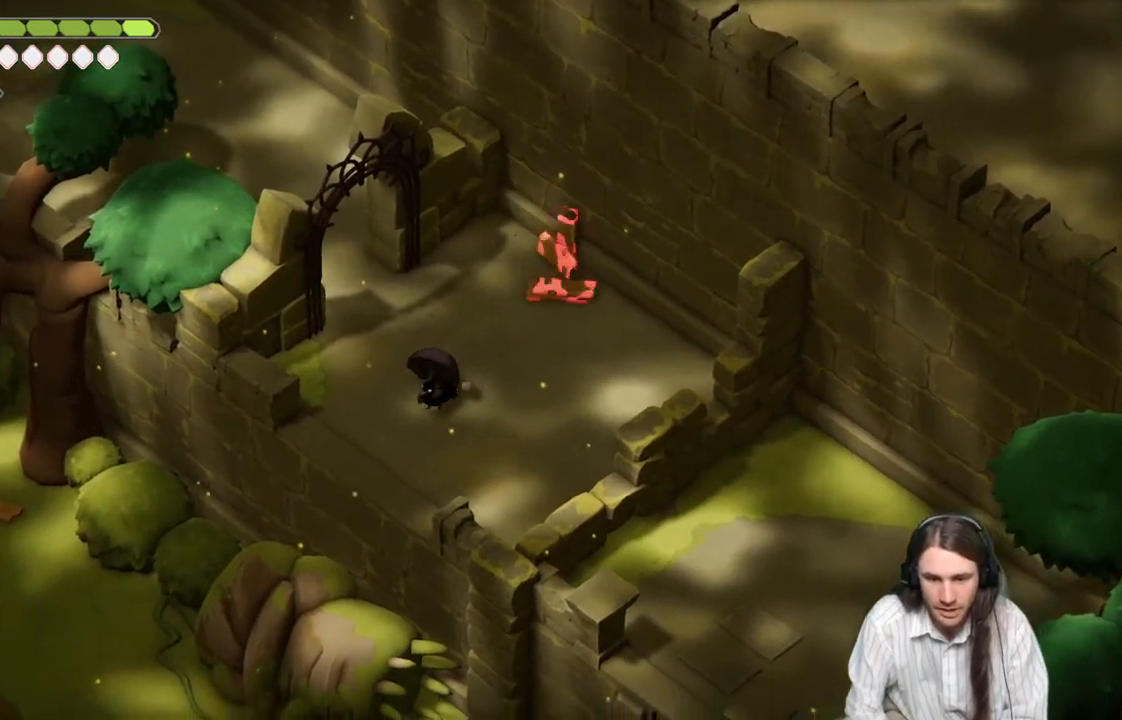
{"buttons": ["B"], "left_stick": "down-left", "right_stick": "center", "events": [[367, "B", "down"]]}